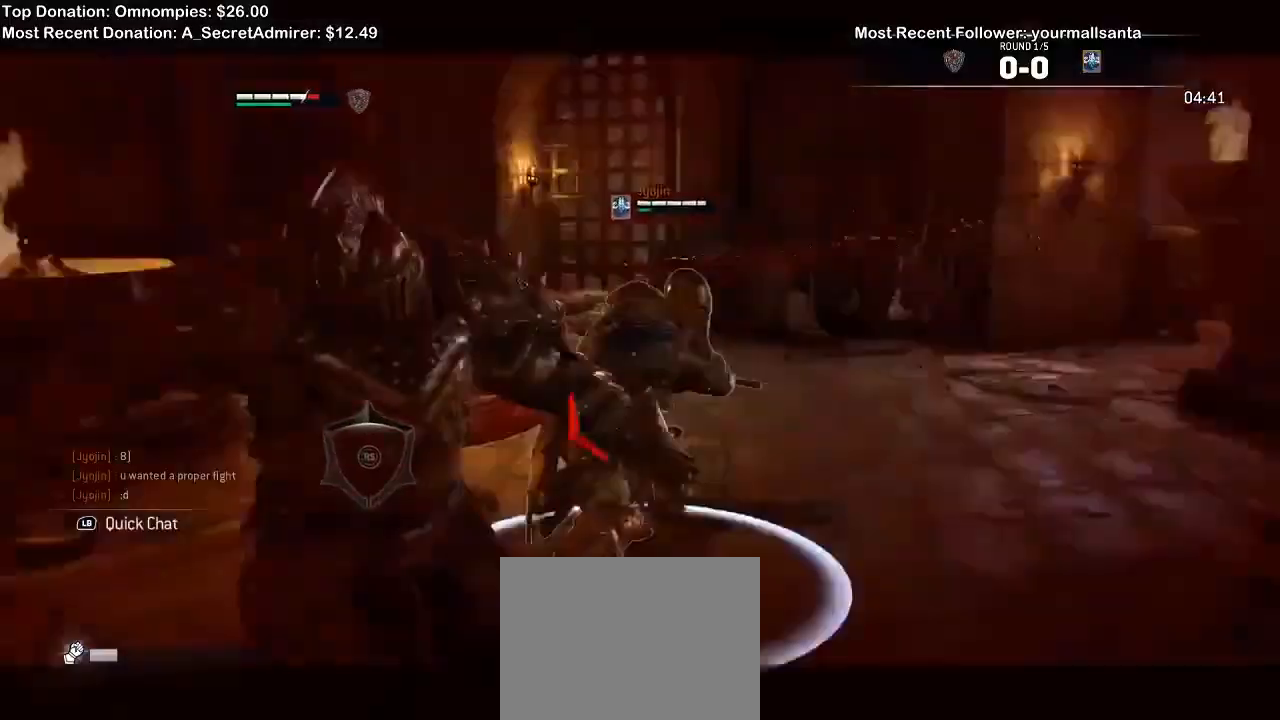
Gameplay with a controller (Xbox layout); each line is a JSON object with the inputs held at the frame after it (dt_ms = milliseconds from this image to that frame). "events" lists button and stick changes between this image and that frame as [ms after this image, input, new state], when the widget could be followed in between. Not read: START.
{"dt_ms": 500, "buttons": ["L2"], "left_stick": "up-left", "right_stick": "center", "events": []}
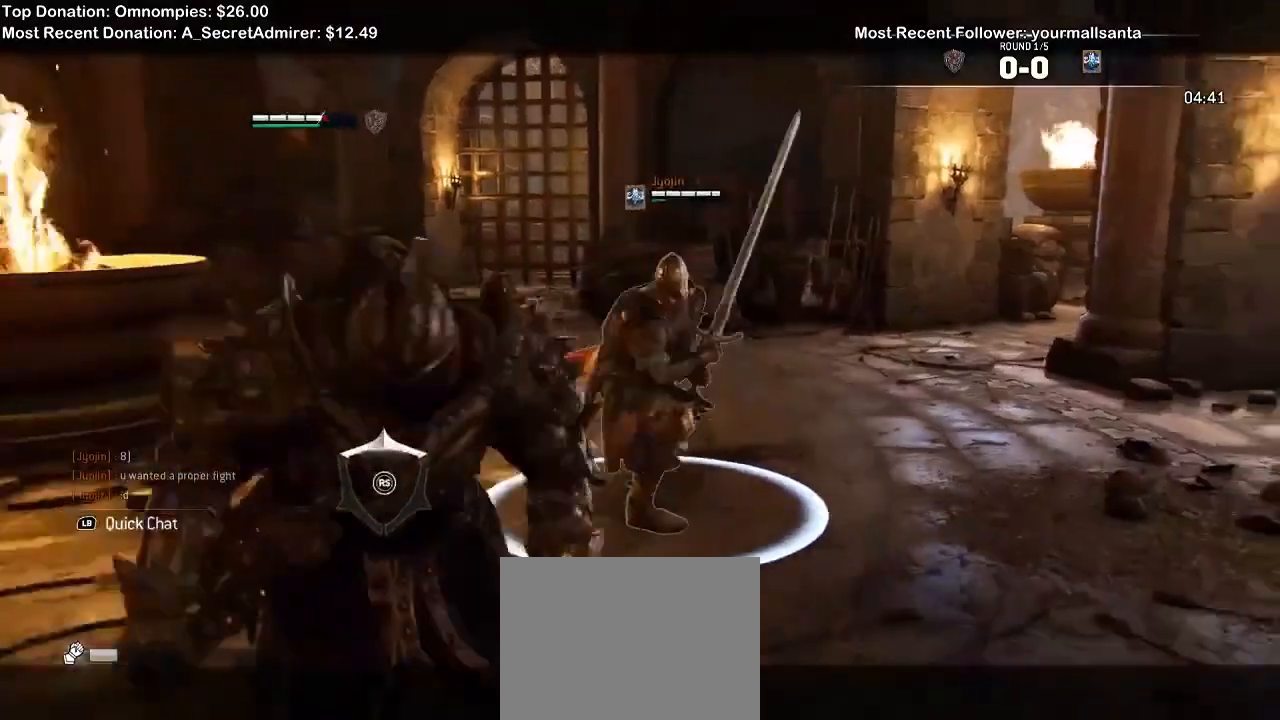
{"dt_ms": 500, "buttons": ["X", "L2"], "left_stick": "up-left", "right_stick": "center", "events": [[67, "A", "down"], [200, "A", "up"], [467, "X", "down"]]}
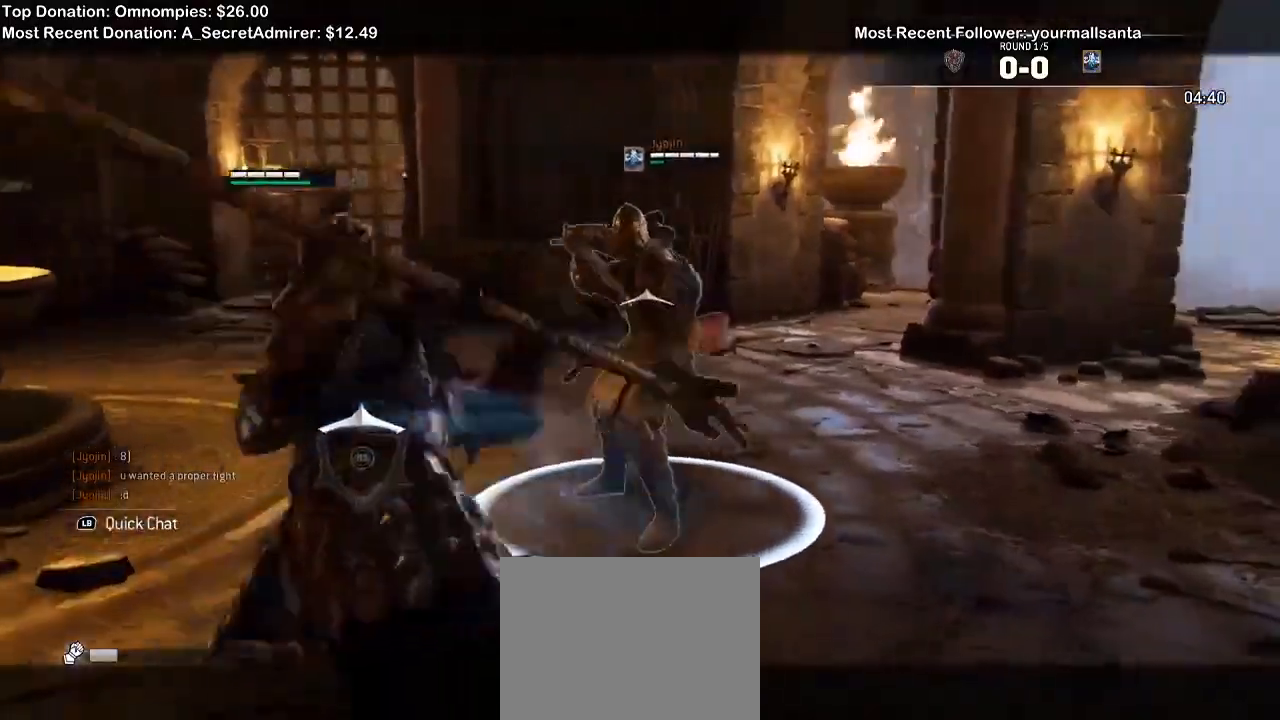
{"dt_ms": 500, "buttons": ["L2"], "left_stick": "up-right", "right_stick": "right"}
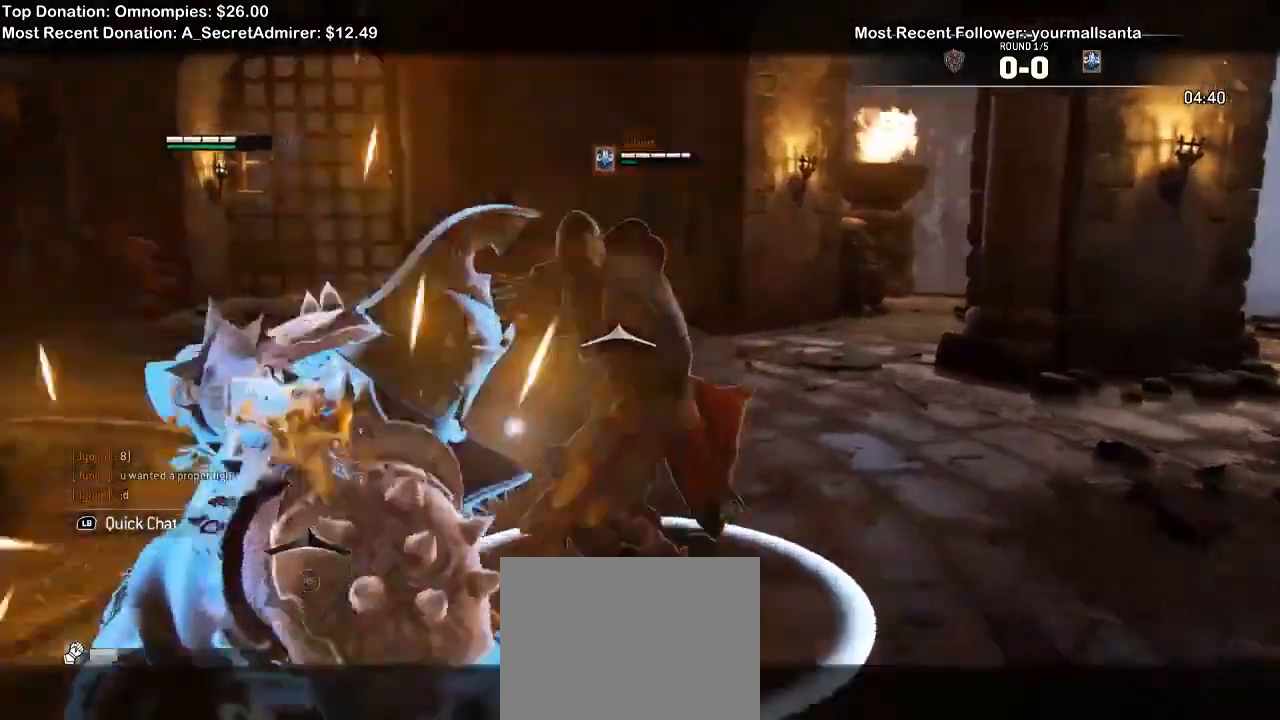
{"dt_ms": 500, "buttons": ["L2"], "left_stick": "up-left", "right_stick": "center", "events": [[233, "left_stick", "up-left"], [267, "right_stick", "center"]]}
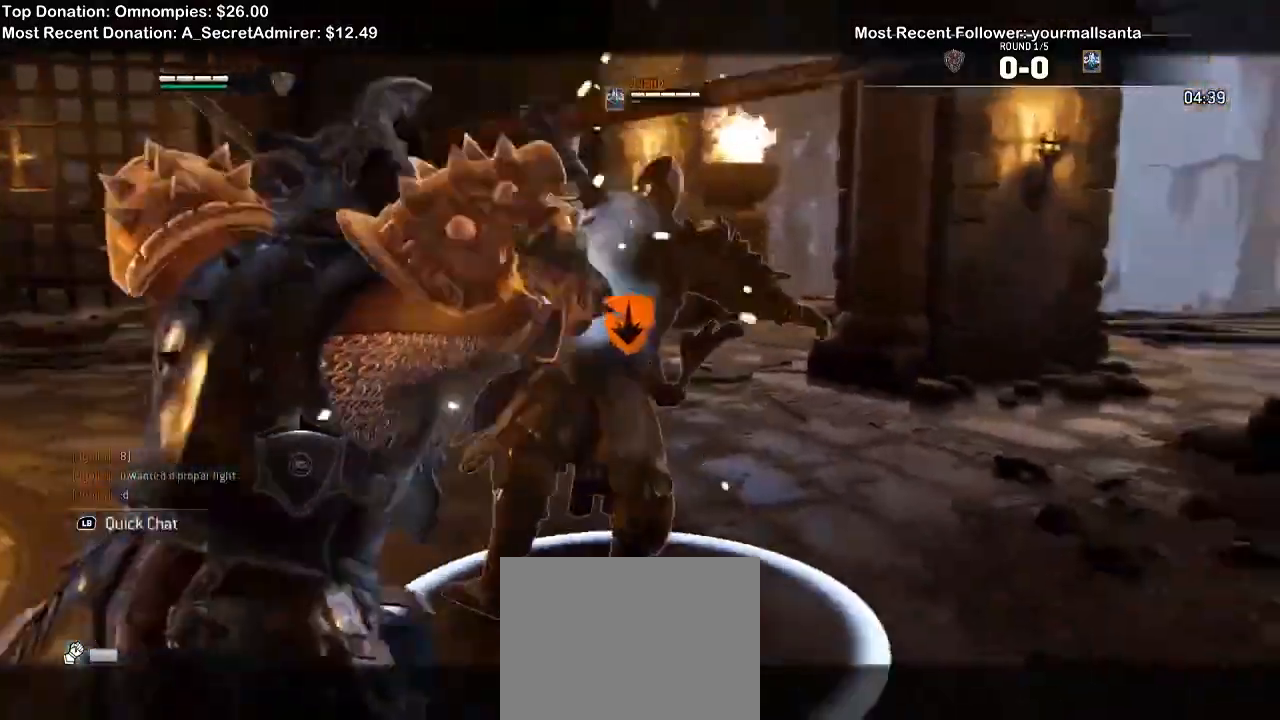
{"dt_ms": 500, "buttons": ["L2"], "left_stick": "up-left", "right_stick": "center"}
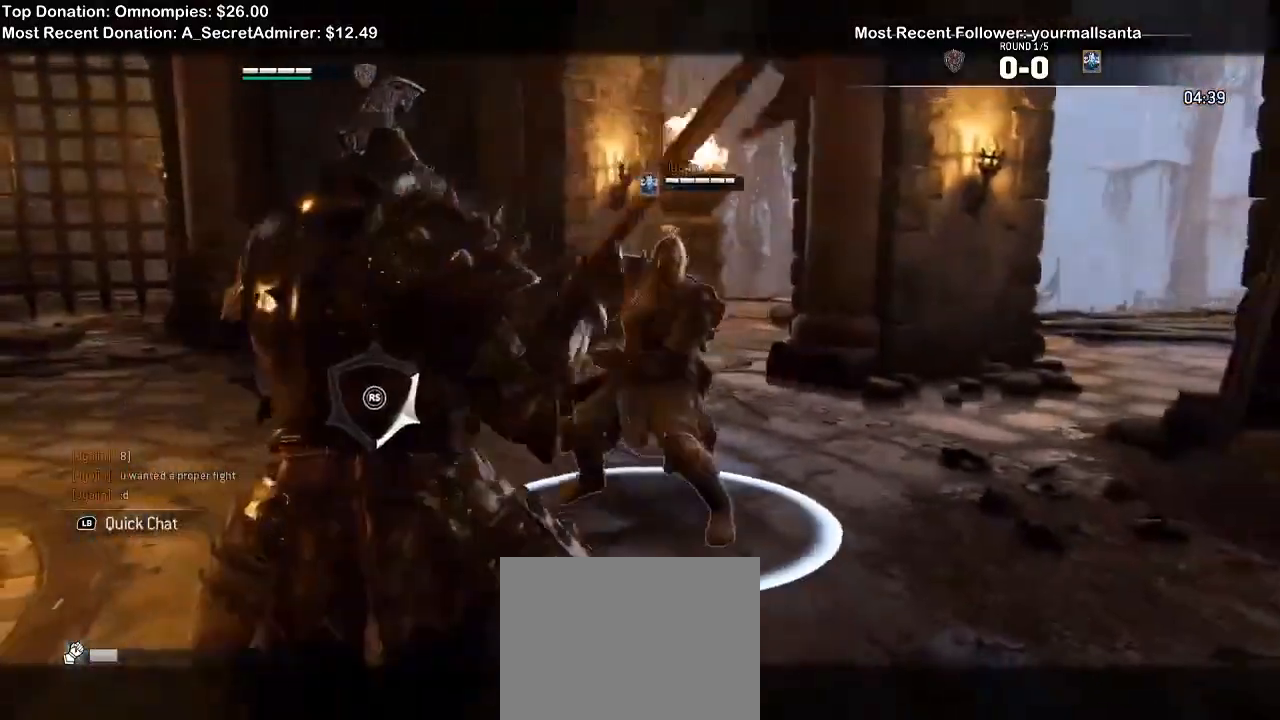
{"dt_ms": 1000, "buttons": ["L2"], "left_stick": "up-left", "right_stick": "right"}